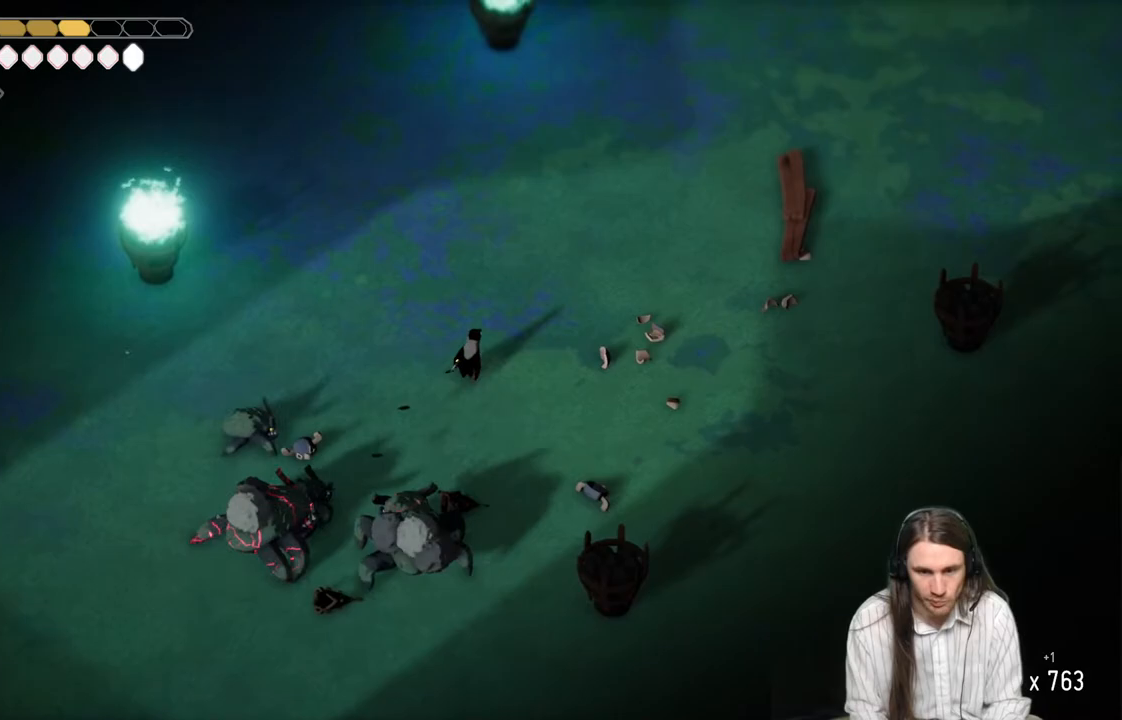
Gameplay with a controller (Xbox layout); each line is a JSON object with the inputs held at the frame after it. "events" lists button and stick changes between this image and that frame as [ms after this image, input, new state], when the widget could be followed in between.
{"buttons": [], "left_stick": "up-right", "right_stick": "center", "events": [[250, "left_stick", "up"], [367, "left_stick", "up-right"]]}
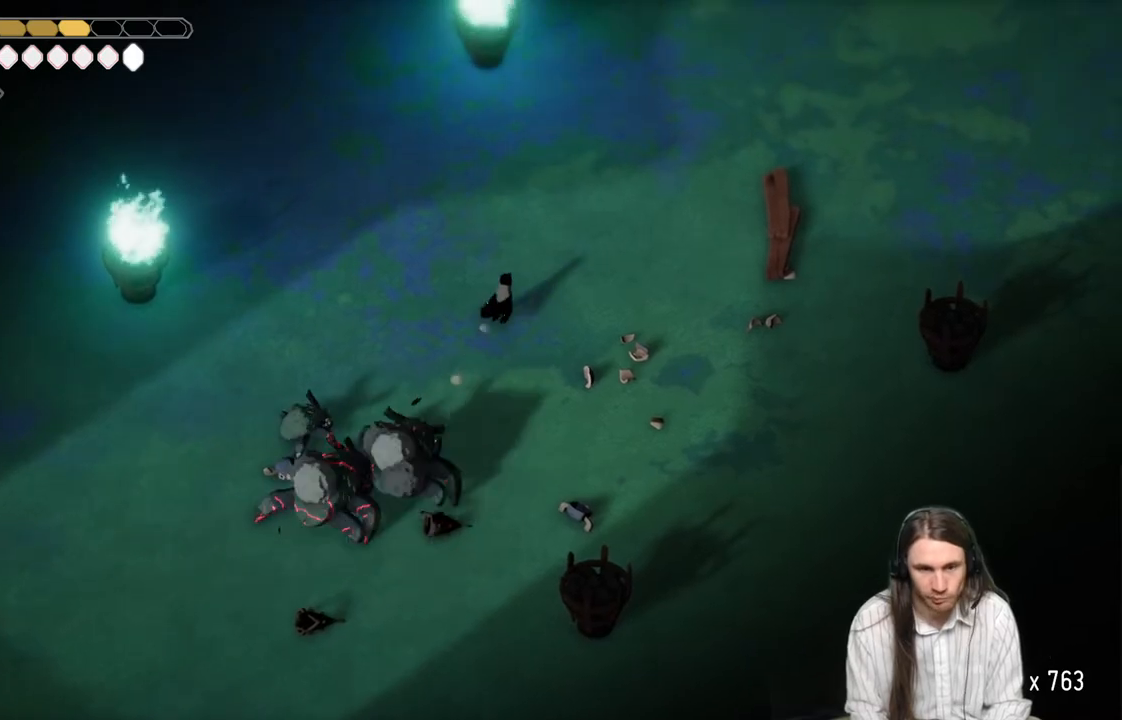
{"buttons": [], "left_stick": "up-right", "right_stick": "center", "events": [[250, "DPAD_RIGHT", "down"], [367, "DPAD_RIGHT", "up"]]}
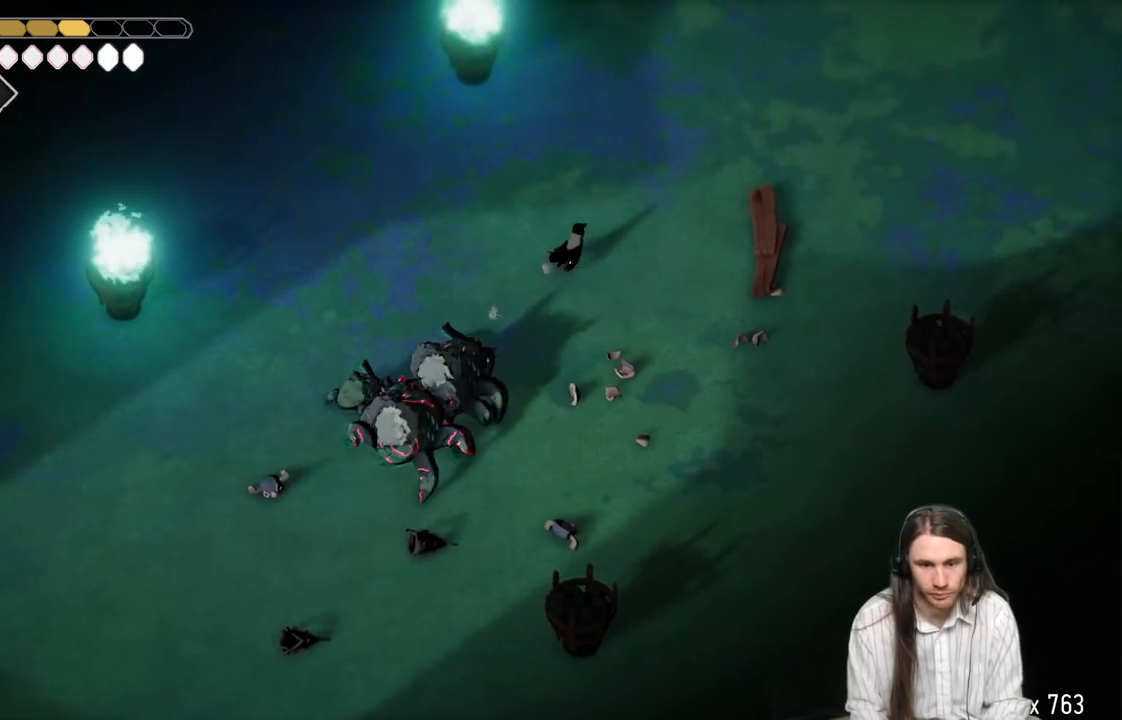
{"buttons": ["B"], "left_stick": "up-right", "right_stick": "center", "events": [[217, "B", "down"]]}
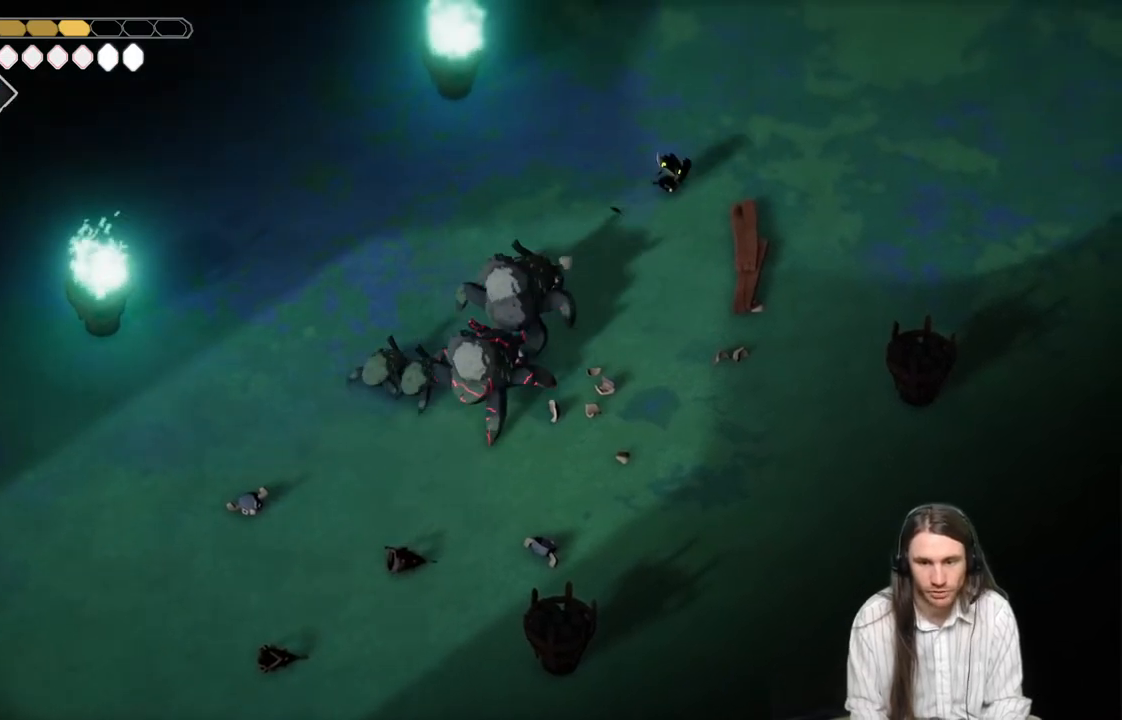
{"buttons": ["L2", "R2"], "left_stick": "down-left", "right_stick": "center", "events": [[33, "B", "up"], [217, "L2", "down"], [217, "left_stick", "down-left"], [233, "R2", "down"]]}
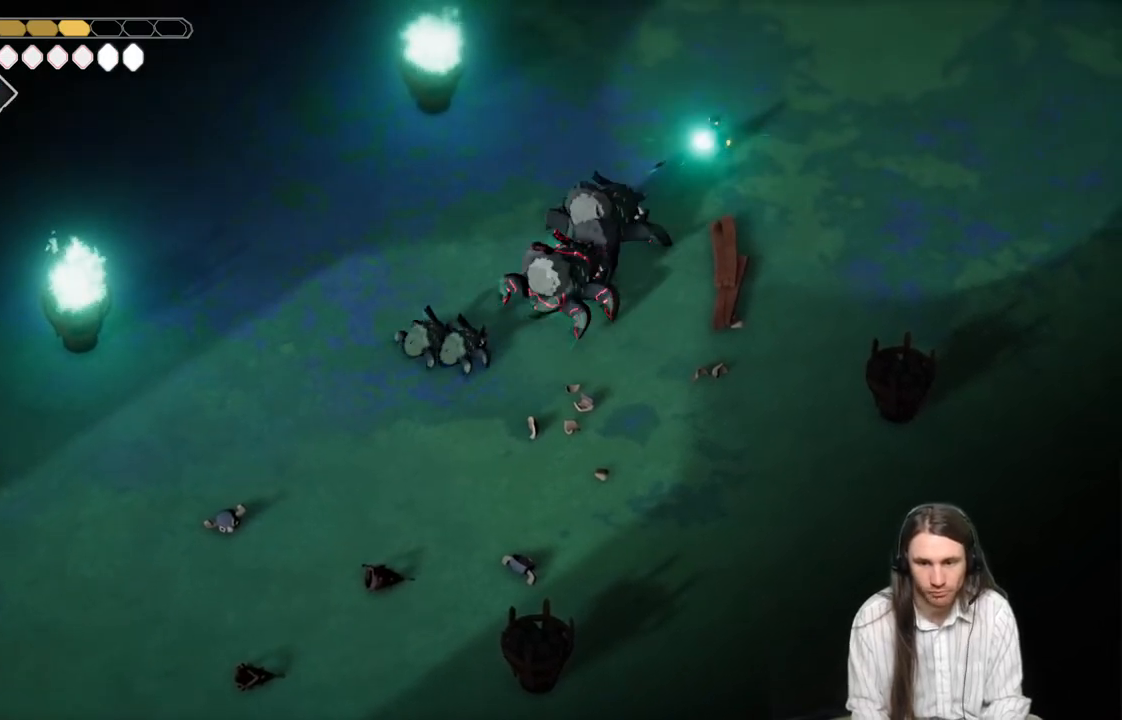
{"buttons": ["L2", "R2"], "left_stick": "down-left", "right_stick": "center", "events": []}
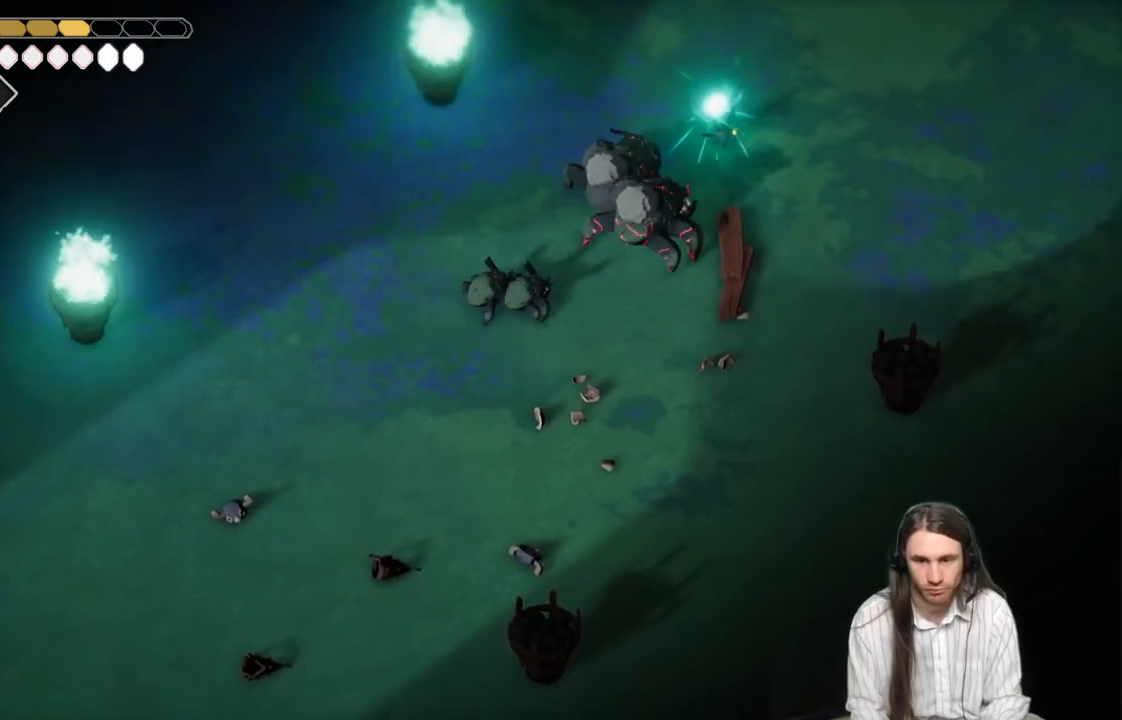
{"buttons": [], "left_stick": "down-left", "right_stick": "center", "events": [[33, "R2", "up"], [250, "L2", "up"]]}
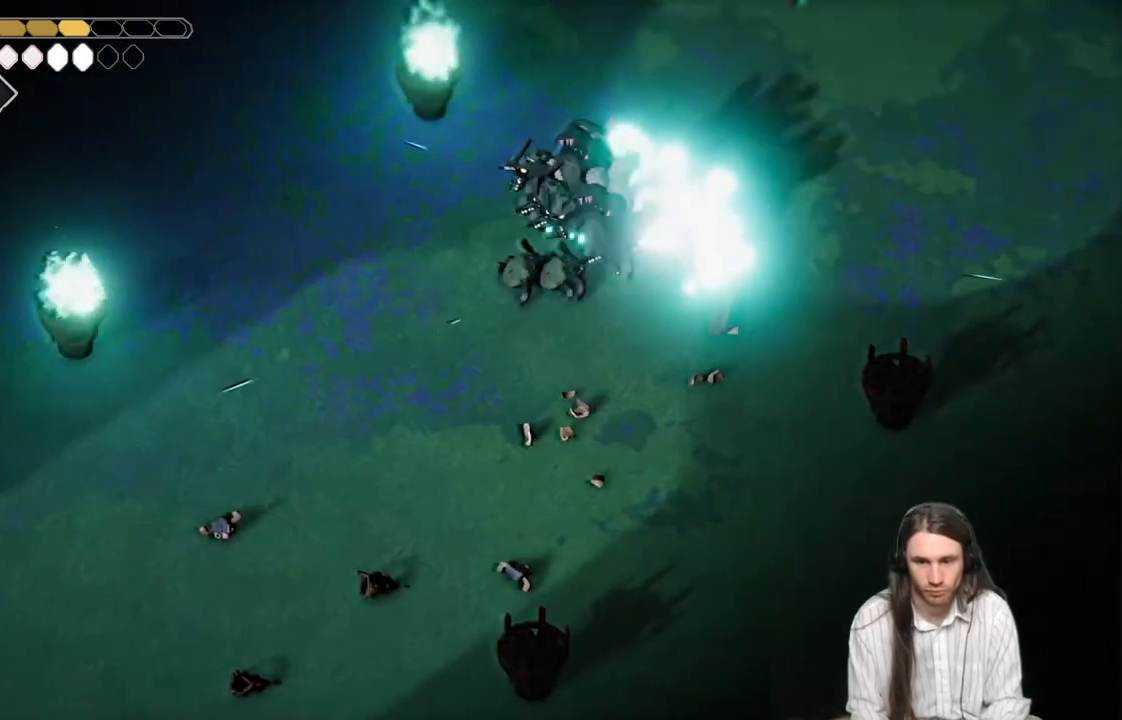
{"buttons": [], "left_stick": "left", "right_stick": "center", "events": [[50, "left_stick", "left"], [67, "B", "down"], [317, "B", "up"]]}
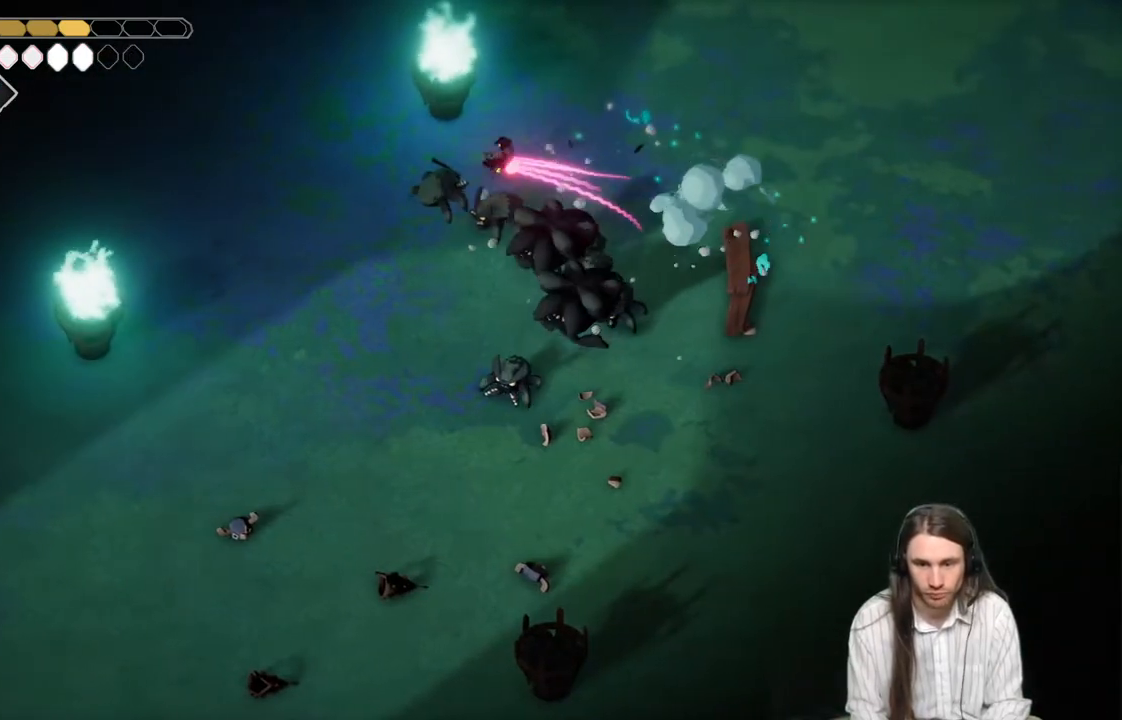
{"buttons": ["B"], "left_stick": "down-left", "right_stick": "center", "events": [[200, "left_stick", "down-left"], [467, "B", "down"]]}
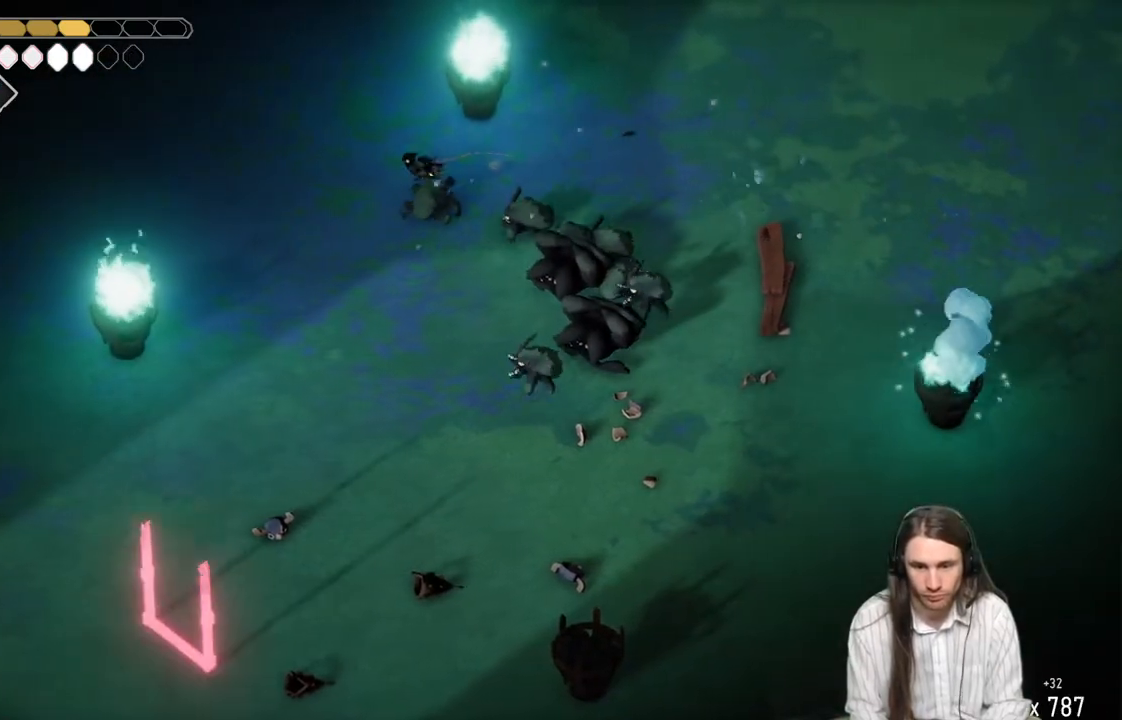
{"buttons": [], "left_stick": "down-left", "right_stick": "center", "events": [[167, "B", "up"]]}
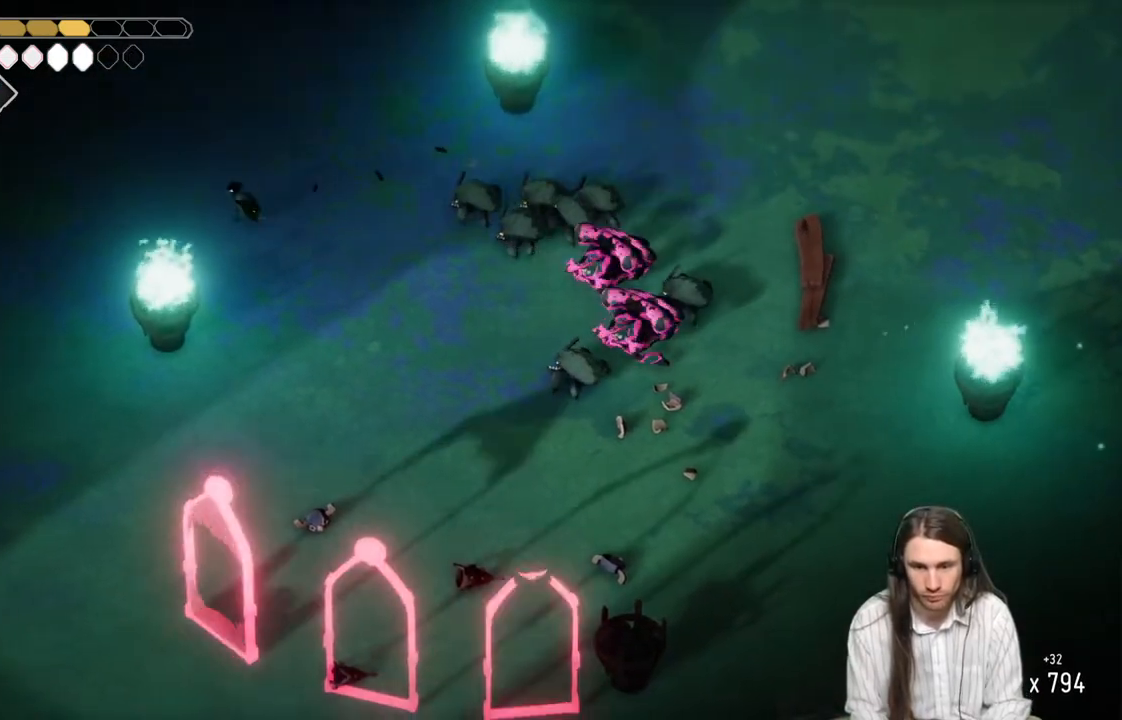
{"buttons": ["DPAD_LEFT"], "left_stick": "left", "right_stick": "center", "events": [[217, "left_stick", "left"], [400, "DPAD_LEFT", "down"]]}
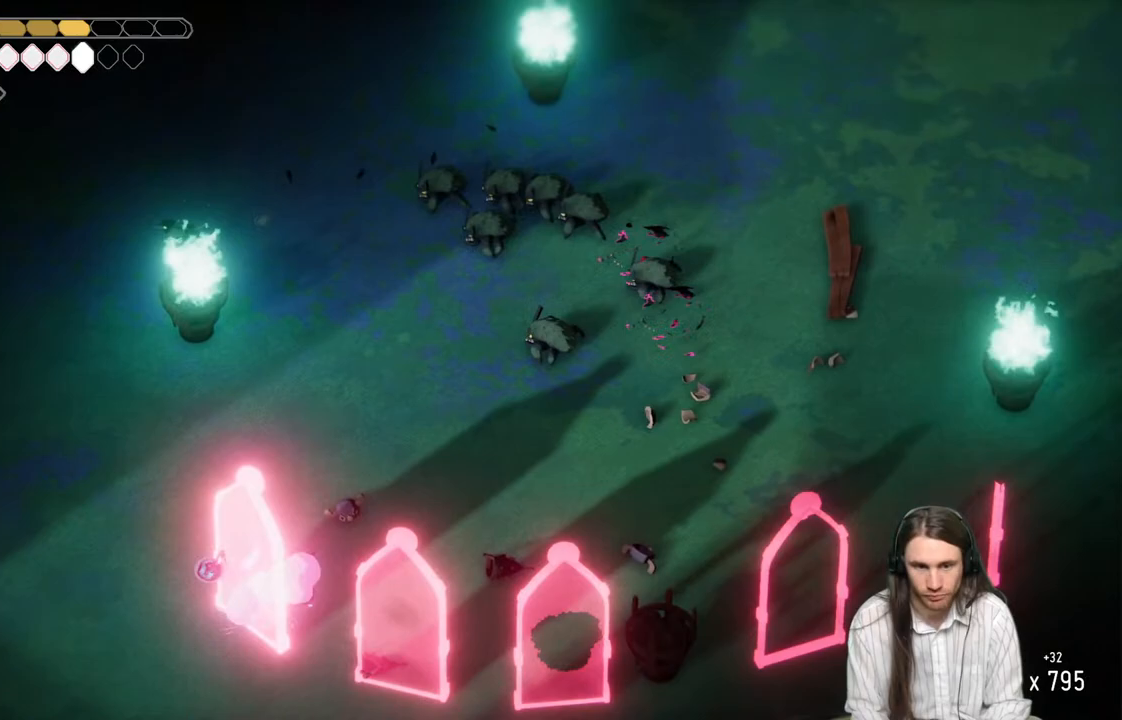
{"buttons": [], "left_stick": "down-left", "right_stick": "center", "events": [[33, "DPAD_LEFT", "up"], [100, "left_stick", "down-left"]]}
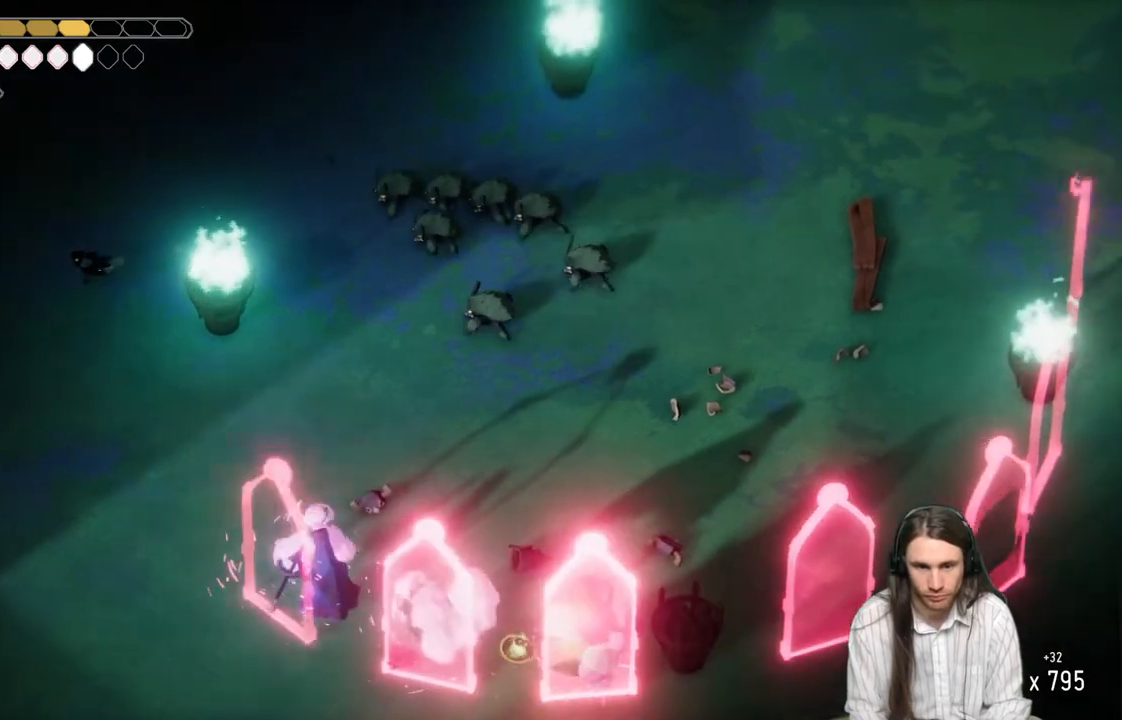
{"buttons": [], "left_stick": "down-left", "right_stick": "center", "events": []}
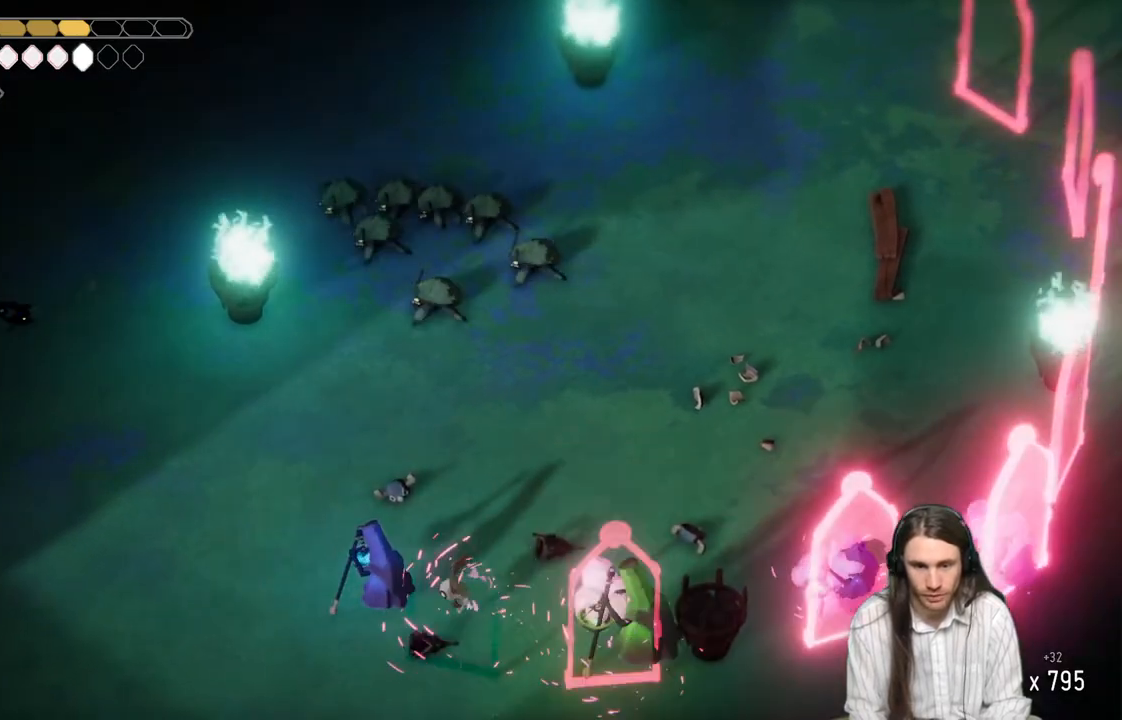
{"buttons": ["L2", "R2", "L3"], "left_stick": "right", "right_stick": "center", "events": [[200, "L2", "down"], [200, "left_stick", "down-right"], [267, "L3", "down"], [267, "R2", "down"], [450, "left_stick", "right"]]}
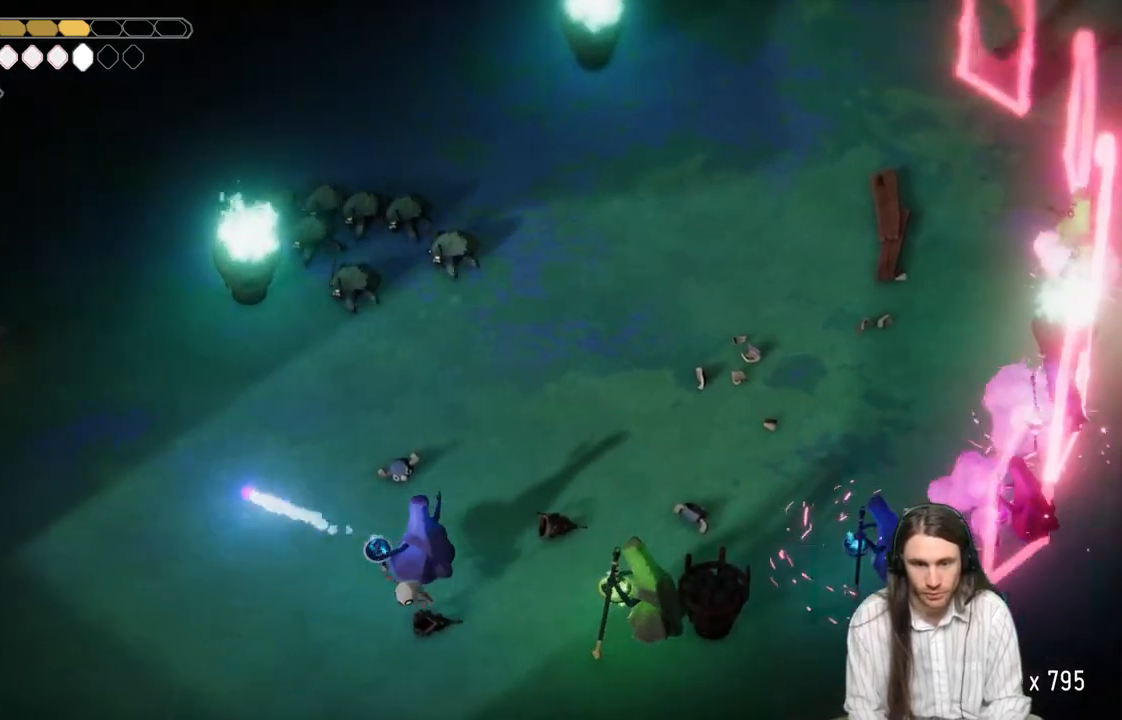
{"buttons": [], "left_stick": "down-right", "right_stick": "center", "events": [[200, "L3", "up"], [217, "R2", "up"], [433, "left_stick", "down-right"], [467, "L2", "up"]]}
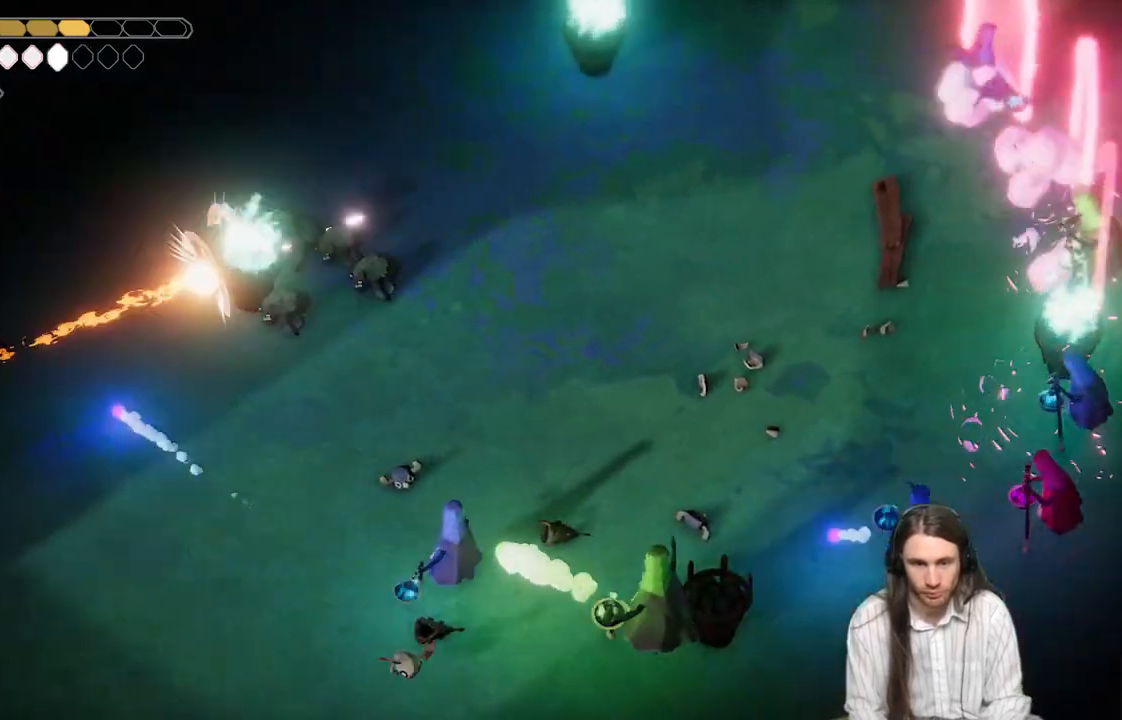
{"buttons": [], "left_stick": "down", "right_stick": "center", "events": [[83, "left_stick", "down"]]}
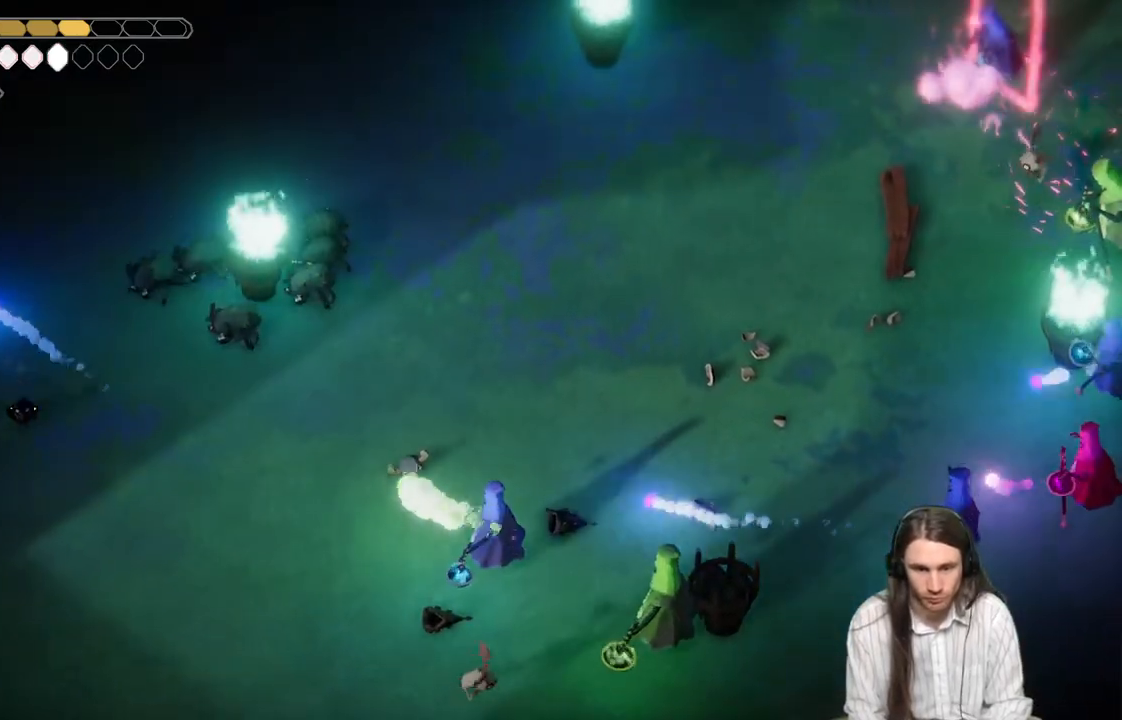
{"buttons": ["B"], "left_stick": "down", "right_stick": "center", "events": [[317, "B", "down"]]}
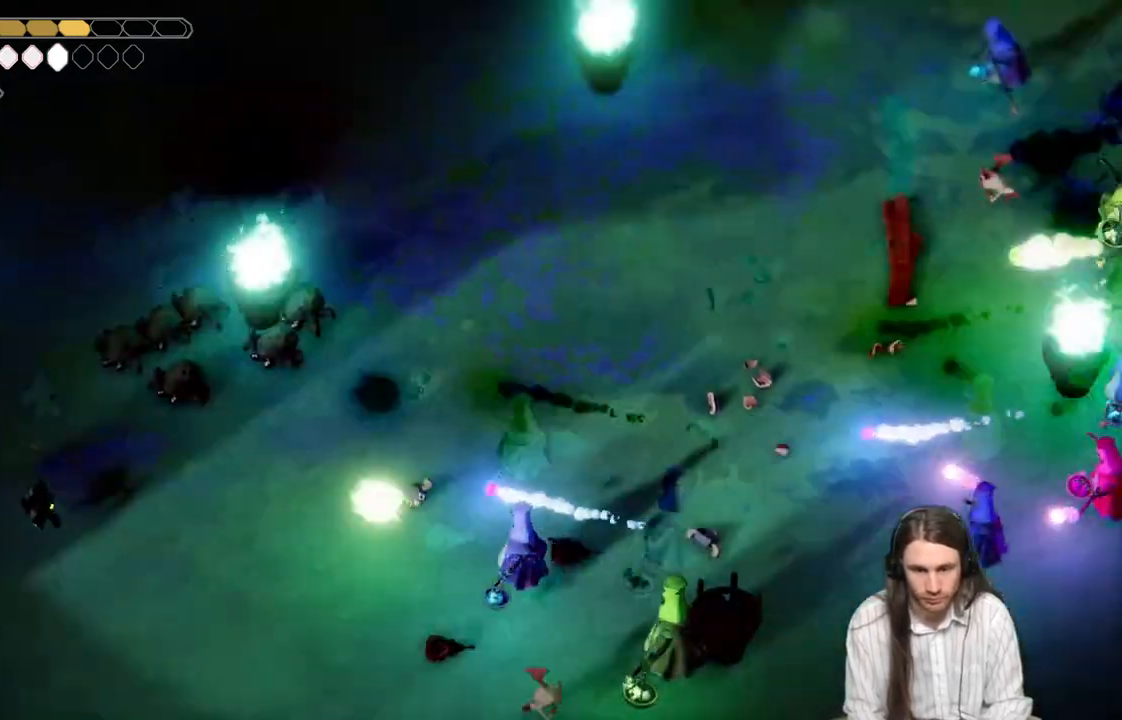
{"buttons": ["L2"], "left_stick": "down", "right_stick": "center", "events": [[50, "B", "up"], [483, "L2", "down"]]}
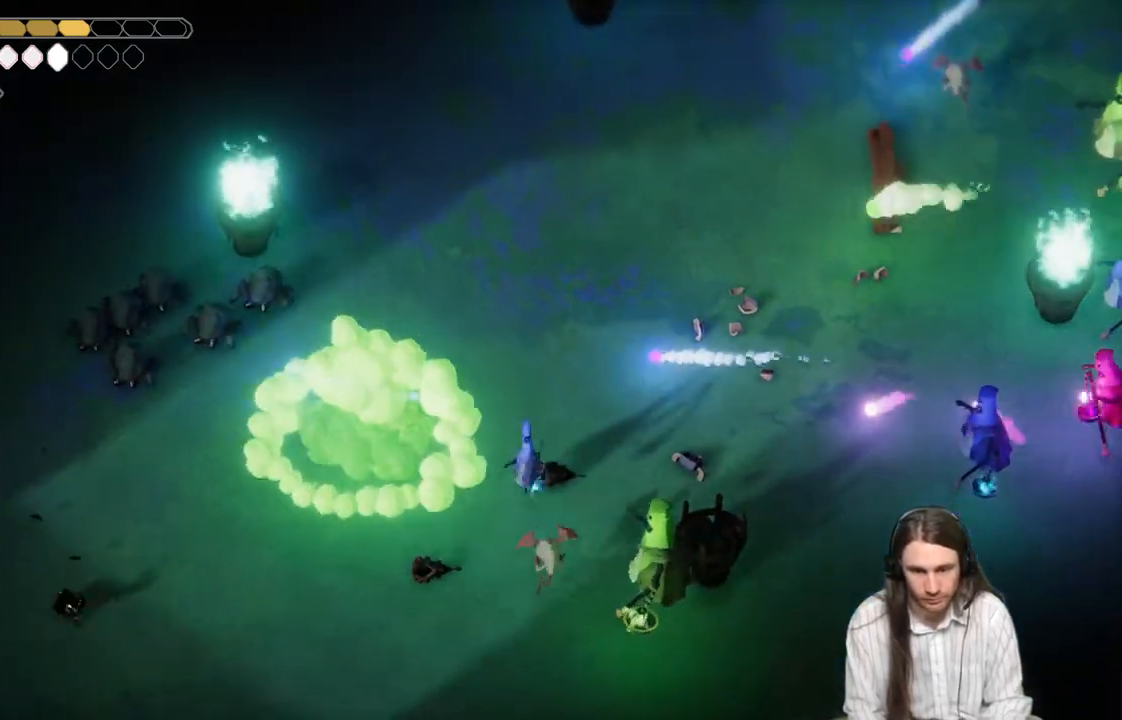
{"buttons": ["L2", "R2"], "left_stick": "up", "right_stick": "center", "events": [[17, "R2", "down"], [17, "left_stick", "up-right"], [200, "left_stick", "up"]]}
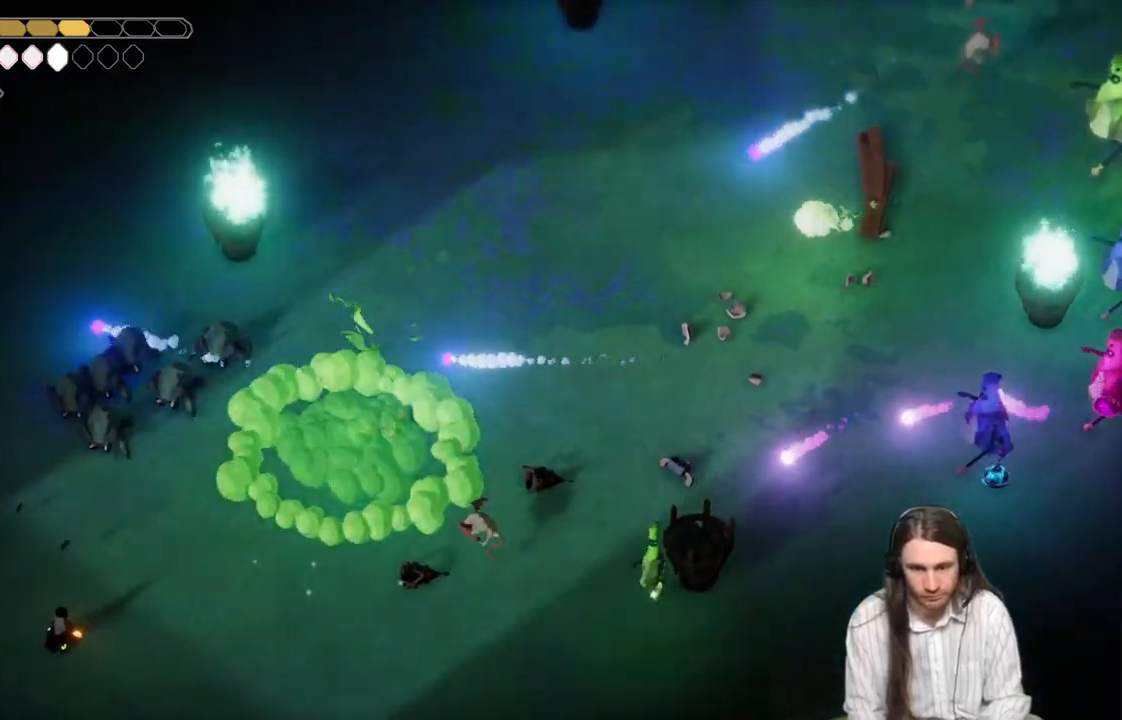
{"buttons": [], "left_stick": "right", "right_stick": "center", "events": [[67, "R2", "up"], [317, "L2", "up"], [383, "left_stick", "right"]]}
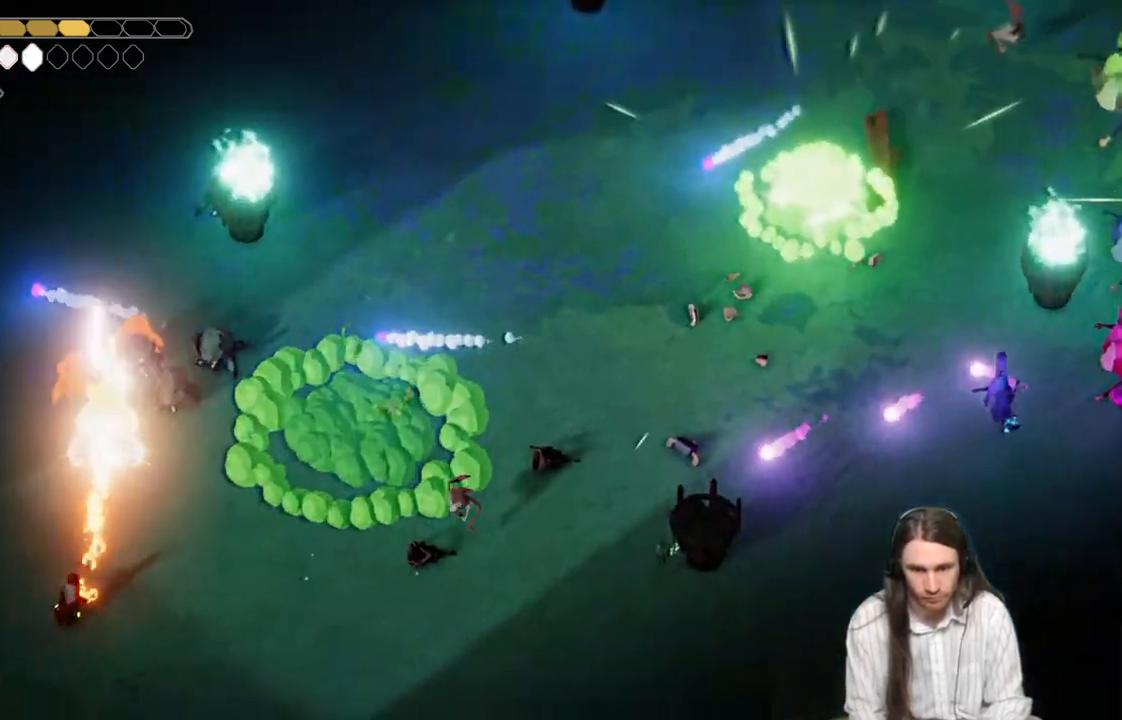
{"buttons": [], "left_stick": "up-right", "right_stick": "center", "events": [[183, "left_stick", "up-right"]]}
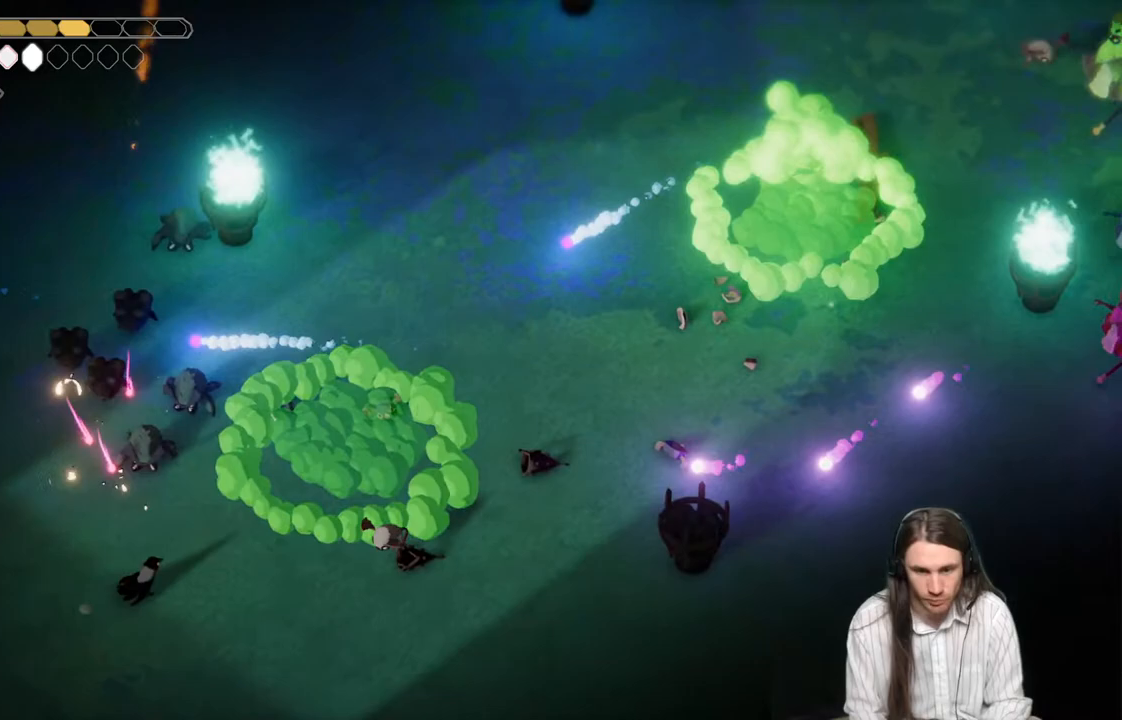
{"buttons": [], "left_stick": "right", "right_stick": "center", "events": [[167, "B", "down"], [433, "B", "up"], [433, "left_stick", "right"]]}
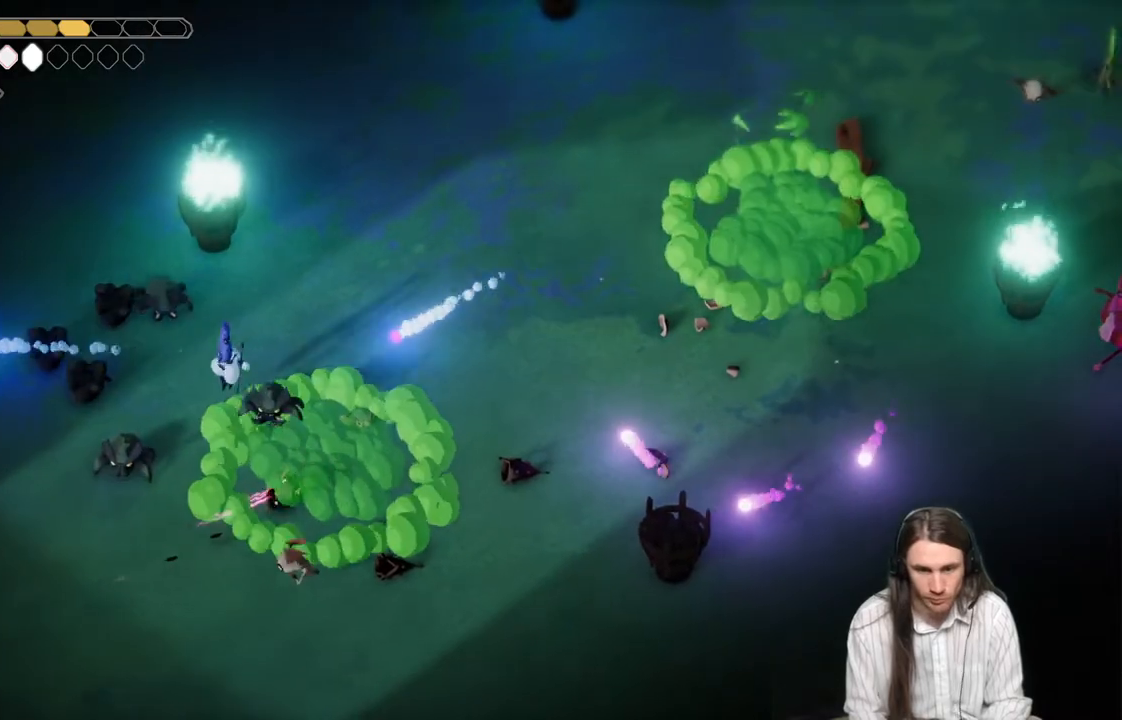
{"buttons": [], "left_stick": "up-right", "right_stick": "center", "events": [[233, "L1", "down"], [283, "left_stick", "up"], [400, "L1", "up"], [400, "left_stick", "up-right"]]}
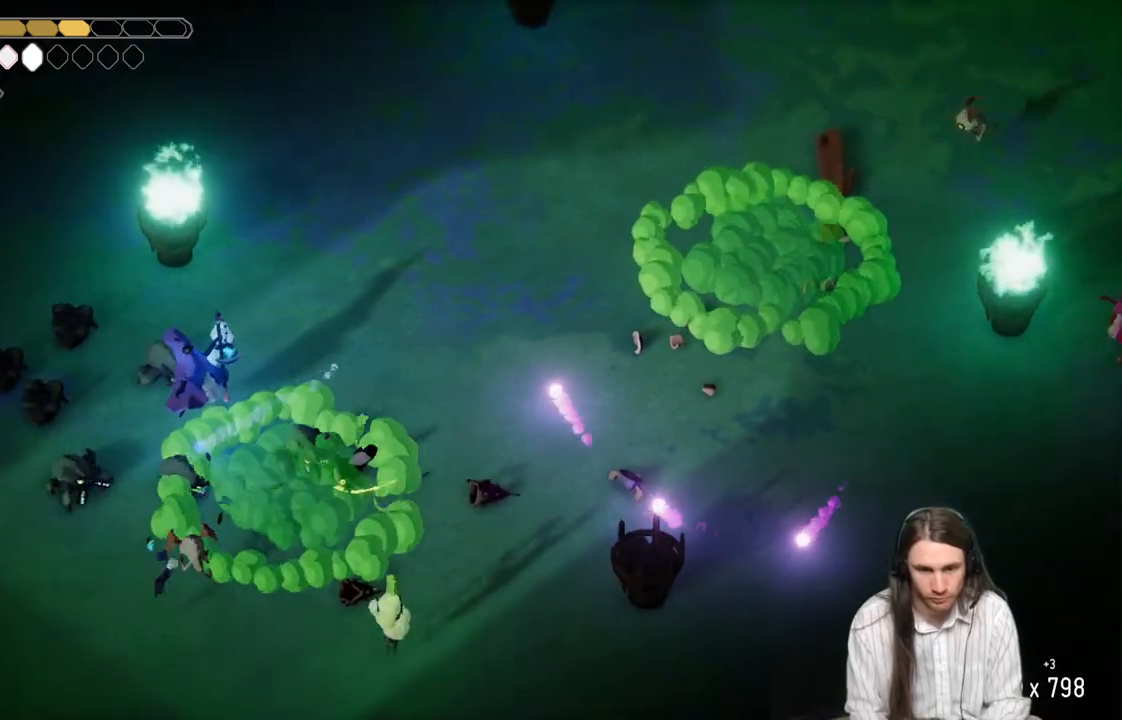
{"buttons": [], "left_stick": "up", "right_stick": "center", "events": [[67, "B", "down"], [100, "left_stick", "up"], [367, "B", "up"]]}
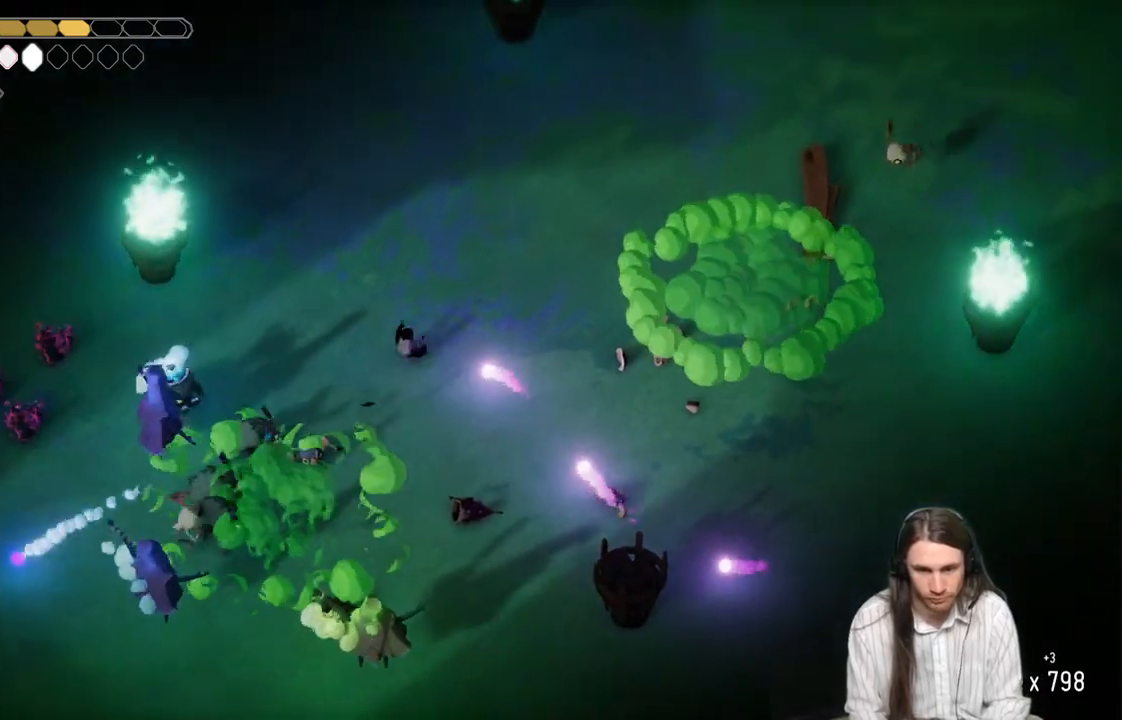
{"buttons": ["L1"], "left_stick": "down", "right_stick": "center", "events": [[150, "left_stick", "down-right"], [183, "L1", "down"], [217, "L3", "down"], [300, "L1", "up"], [300, "L3", "up"], [300, "left_stick", "down"], [383, "L1", "down"], [433, "L3", "down"], [483, "L3", "up"]]}
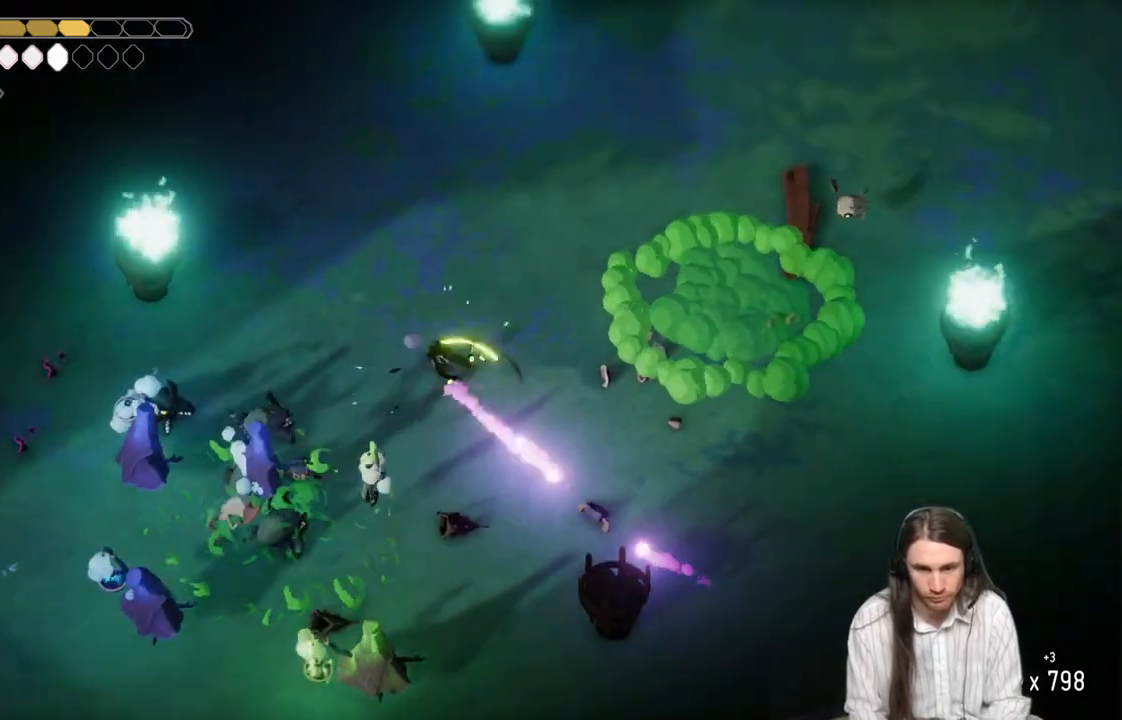
{"buttons": ["B"], "left_stick": "up-right", "right_stick": "center", "events": [[17, "L1", "up"], [83, "left_stick", "right"], [200, "left_stick", "up-right"], [250, "B", "down"]]}
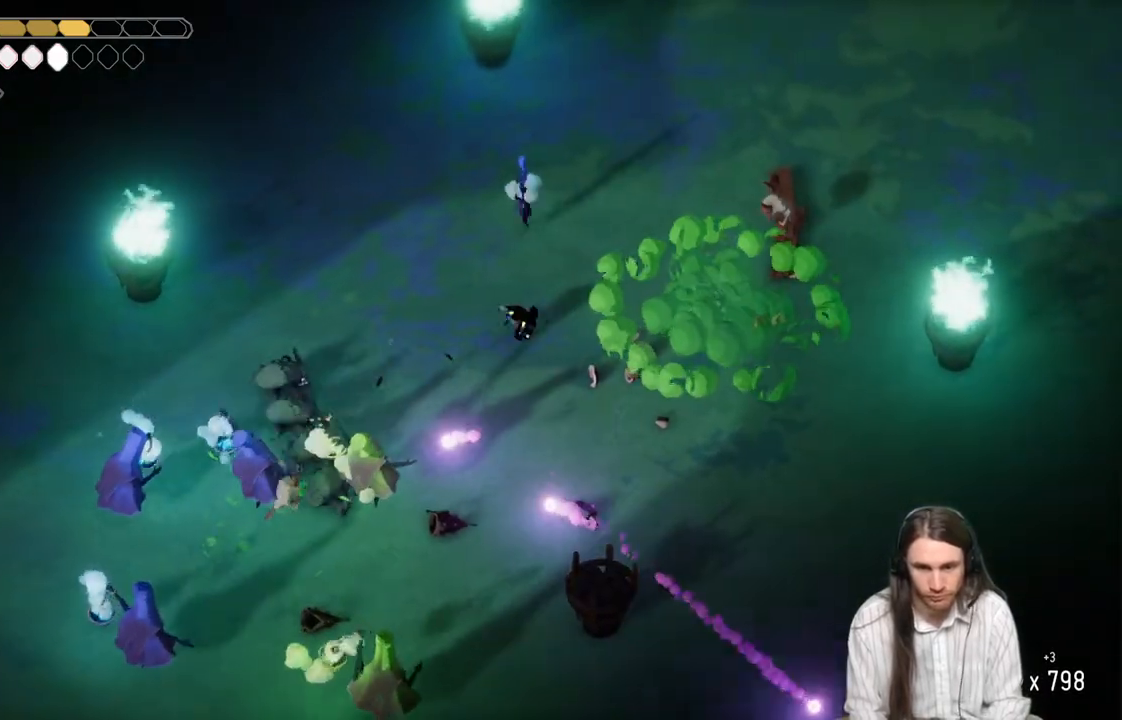
{"buttons": ["L1"], "left_stick": "right", "right_stick": "center", "events": [[183, "B", "up"], [450, "left_stick", "right"], [500, "L1", "down"]]}
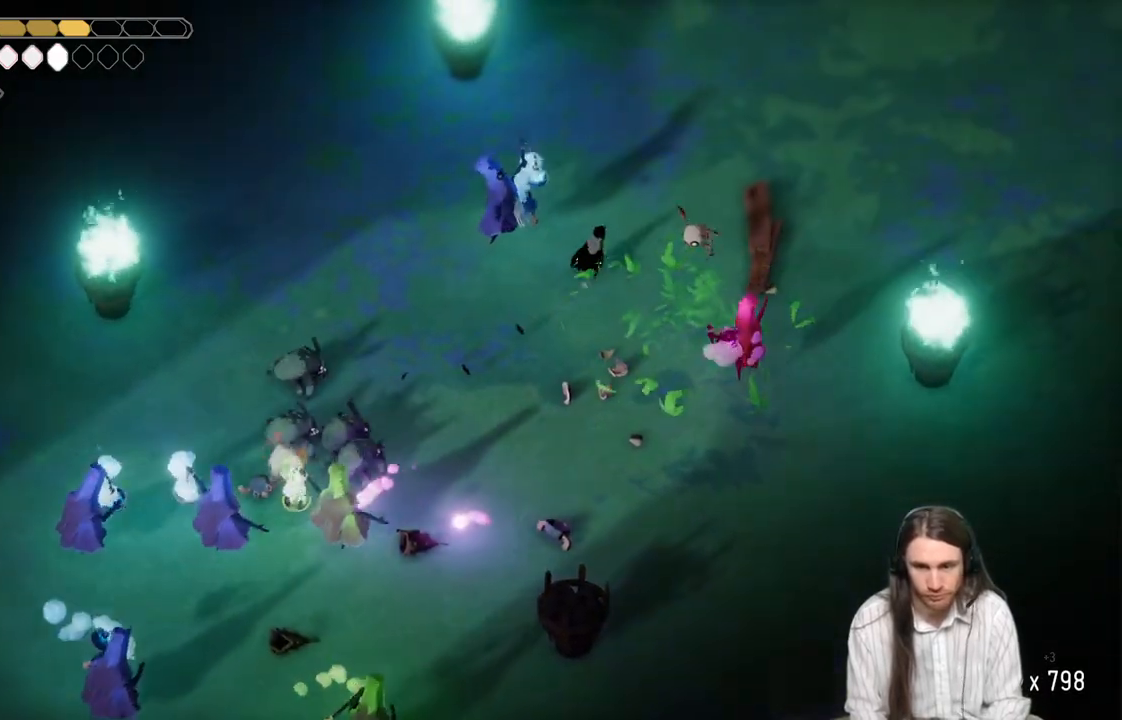
{"buttons": [], "left_stick": "up-right", "right_stick": "center", "events": [[133, "L1", "up"], [233, "L1", "down"], [350, "L1", "up"], [400, "left_stick", "up-right"], [417, "L1", "down"], [500, "L1", "up"]]}
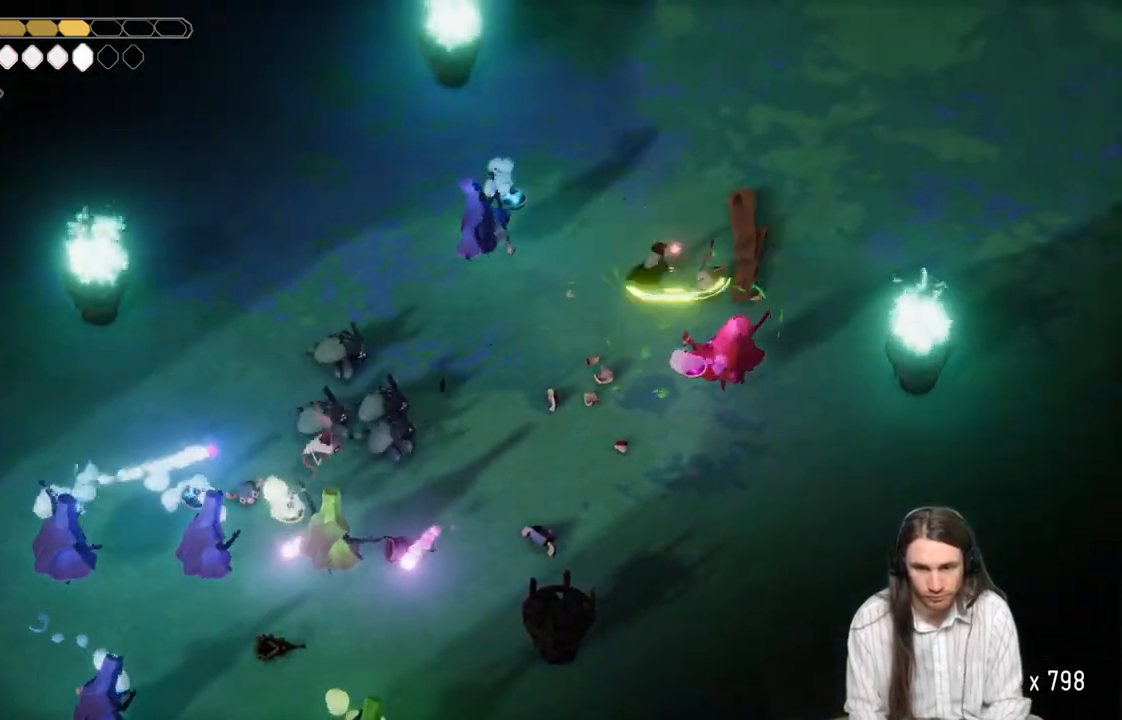
{"buttons": [], "left_stick": "up-right", "right_stick": "center", "events": [[100, "B", "down"], [400, "B", "up"]]}